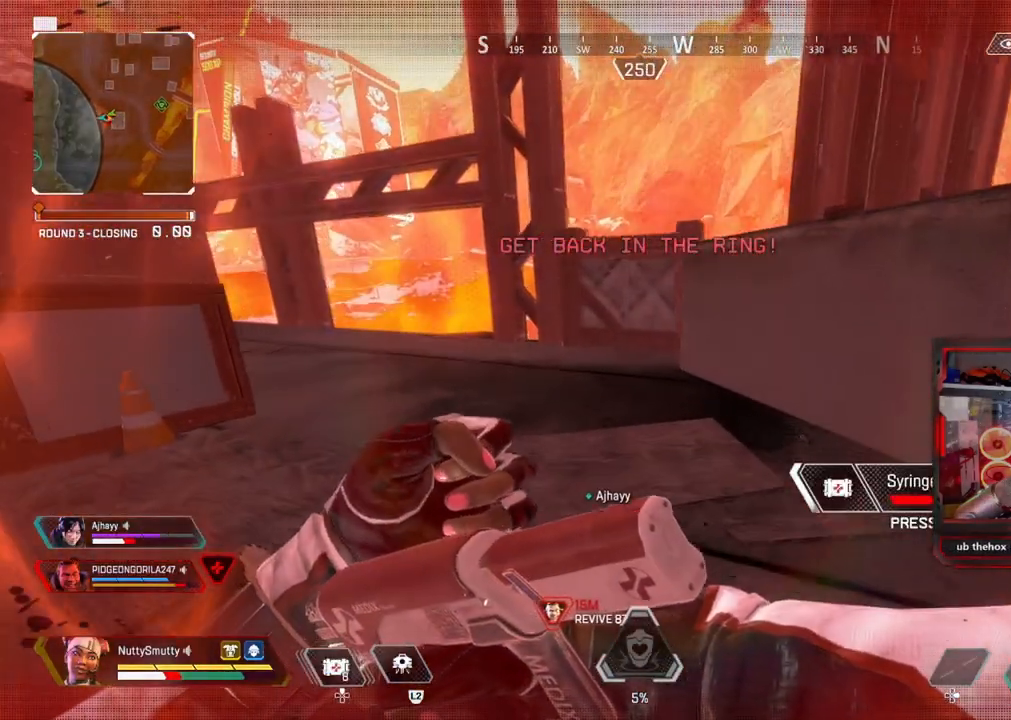
Gameplay with a controller (PlayStation layout); each line is a JSON object with the inputs held at the frame after it. "events" lists button and stick changes between this image and that frame as [ms after this image, input, new state], when the widget could be followed in between.
{"buttons": [], "left_stick": "up-left", "right_stick": "center", "events": [[167, "right_stick", "left"], [250, "right_stick", "center"]]}
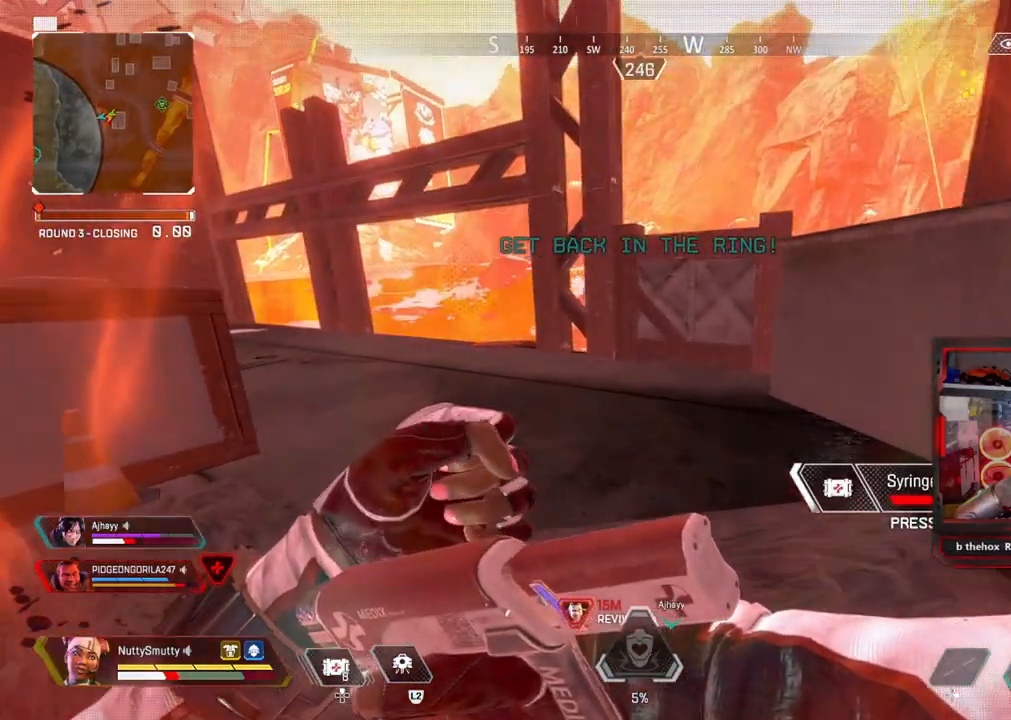
{"buttons": [], "left_stick": "up-left", "right_stick": "left", "events": [[500, "right_stick", "left"]]}
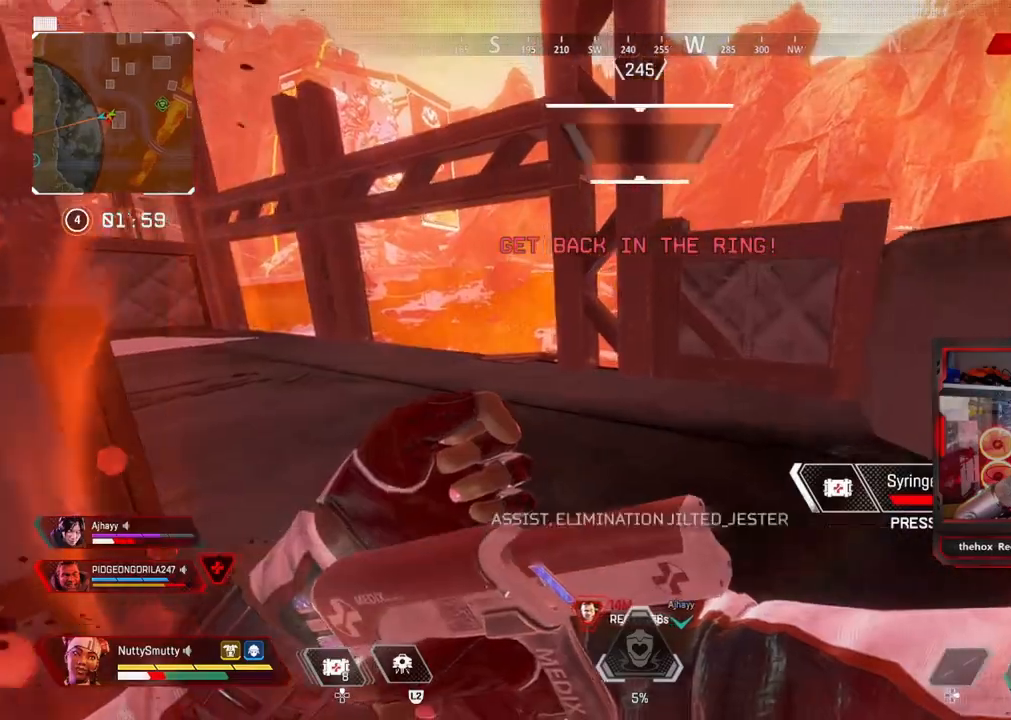
{"buttons": [], "left_stick": "up-left", "right_stick": "left", "events": [[67, "right_stick", "center"], [483, "right_stick", "left"]]}
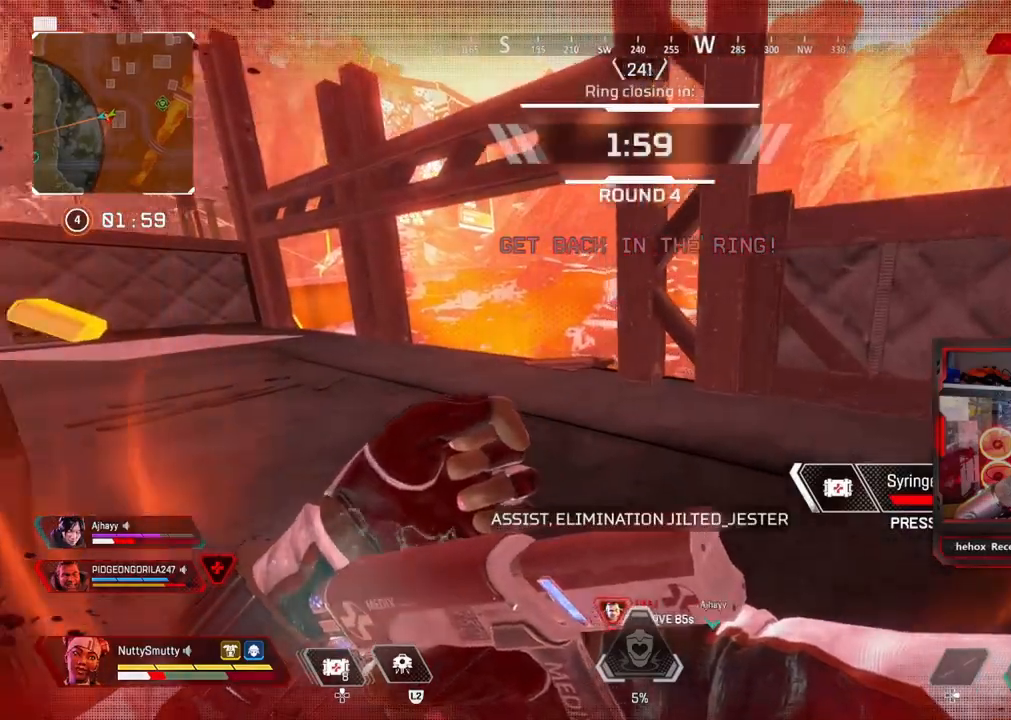
{"buttons": [], "left_stick": "up-left", "right_stick": "center", "events": [[67, "right_stick", "center"]]}
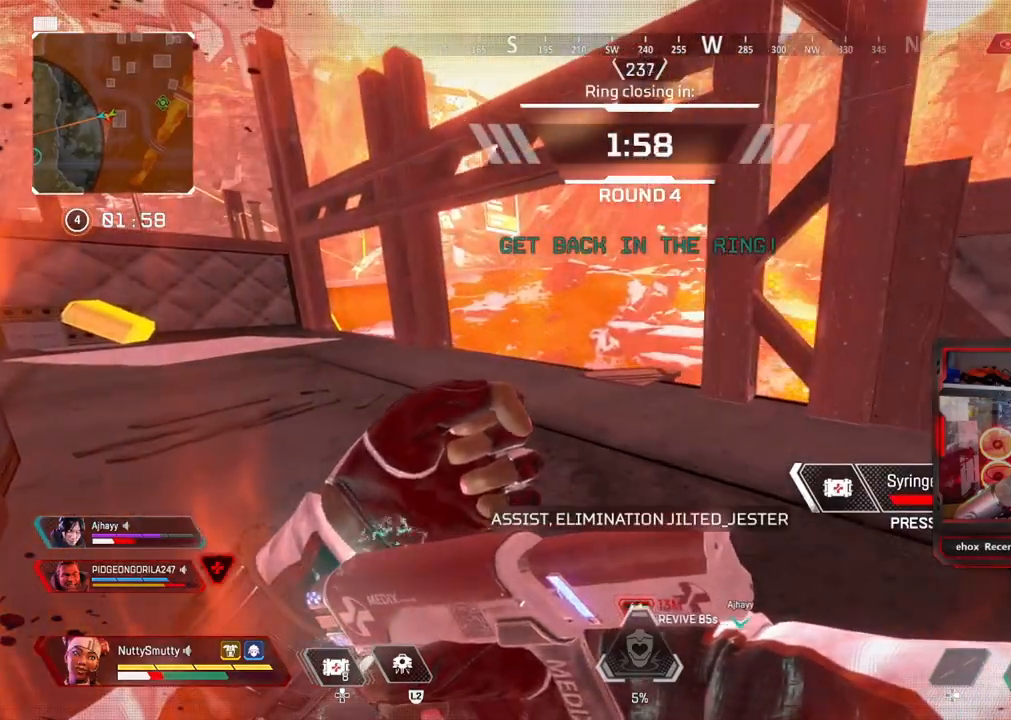
{"buttons": [], "left_stick": "up-left", "right_stick": "center", "events": []}
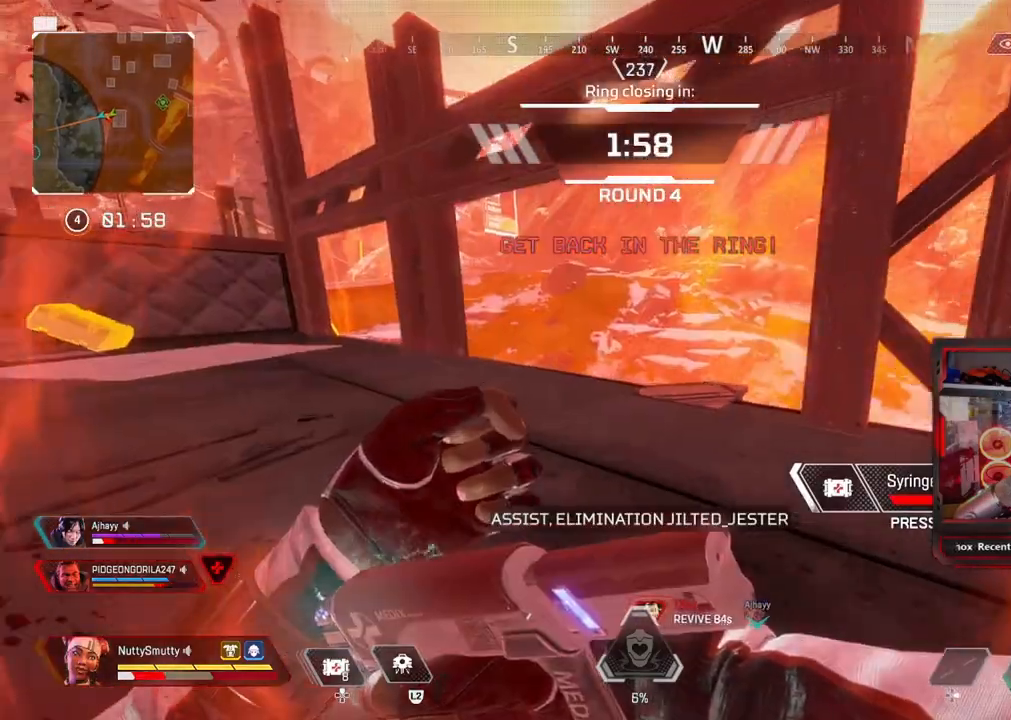
{"buttons": [], "left_stick": "up-left", "right_stick": "right", "events": [[467, "right_stick", "right"]]}
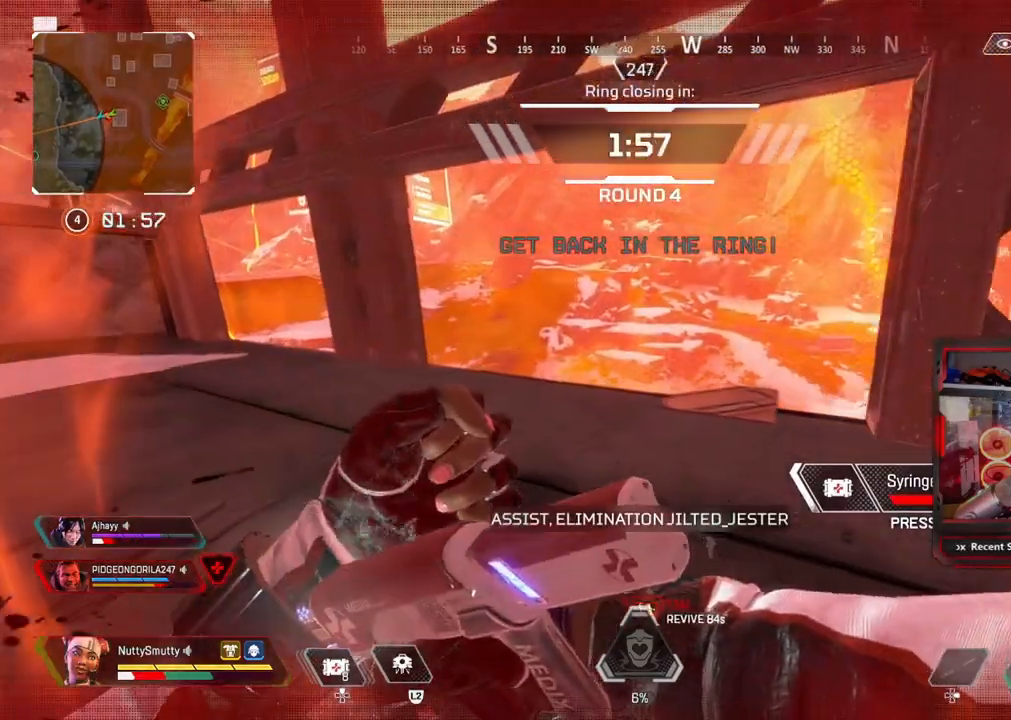
{"buttons": ["L3"], "left_stick": "up", "right_stick": "right", "events": [[367, "L3", "down"], [433, "left_stick", "up"]]}
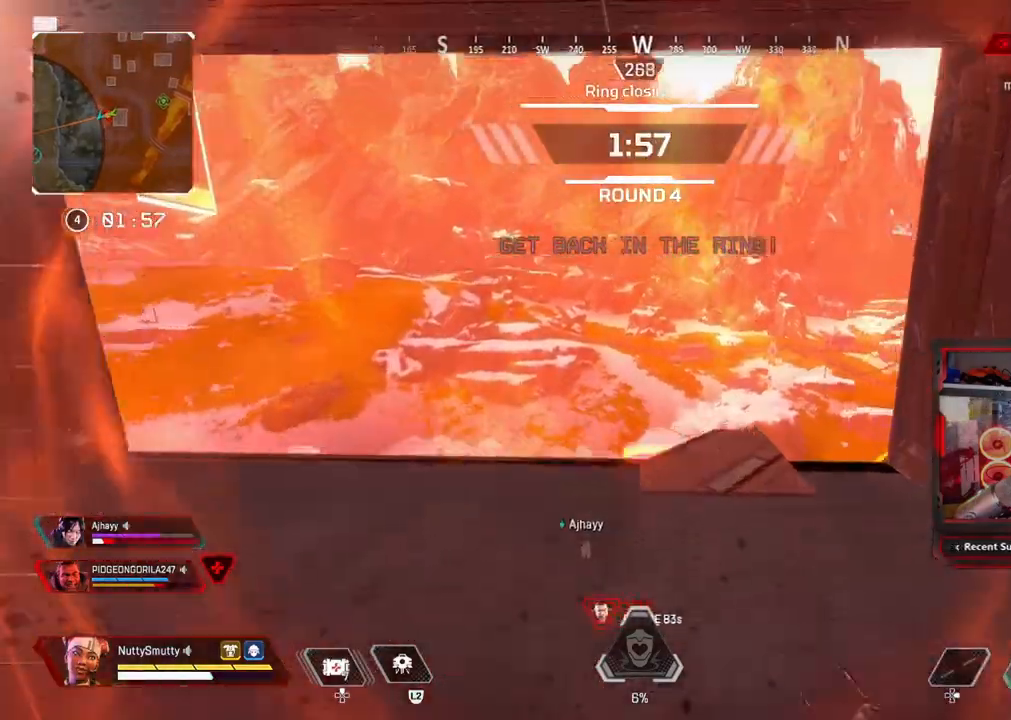
{"buttons": ["L3", "R3"], "left_stick": "up", "right_stick": "center", "events": [[133, "right_stick", "down-right"], [400, "R3", "down"], [400, "right_stick", "center"]]}
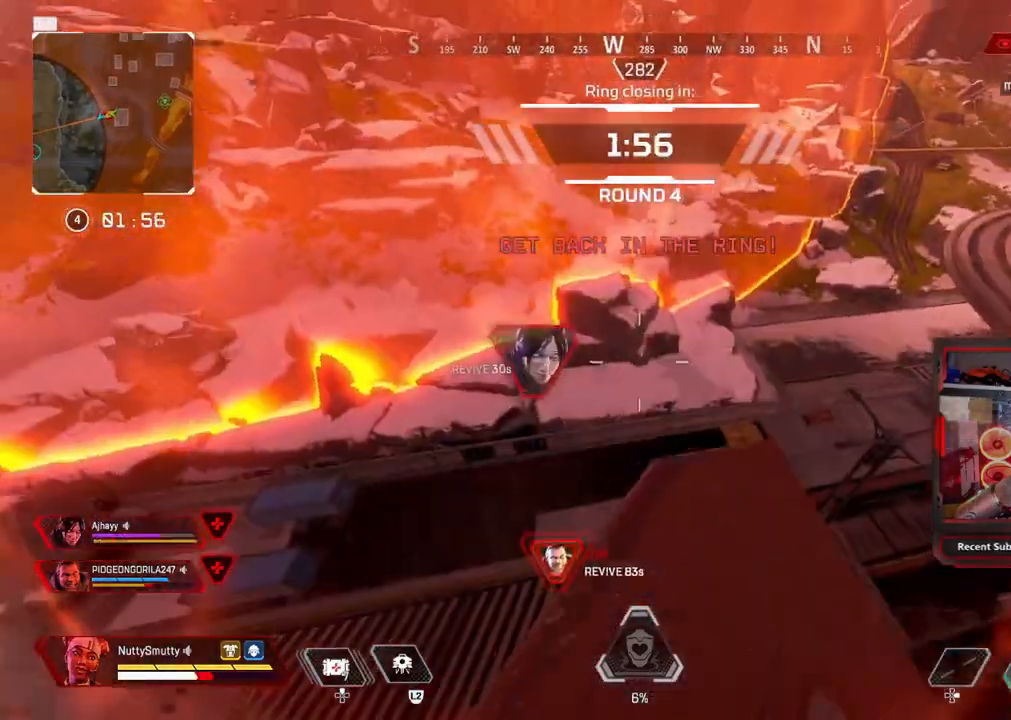
{"buttons": [], "left_stick": "center", "right_stick": "down-left", "events": [[83, "R3", "up"], [83, "right_stick", "up"], [133, "right_stick", "center"], [167, "L3", "up"], [183, "CROSS", "down"], [217, "left_stick", "up-left"], [283, "CROSS", "up"], [433, "right_stick", "down-left"], [450, "left_stick", "center"]]}
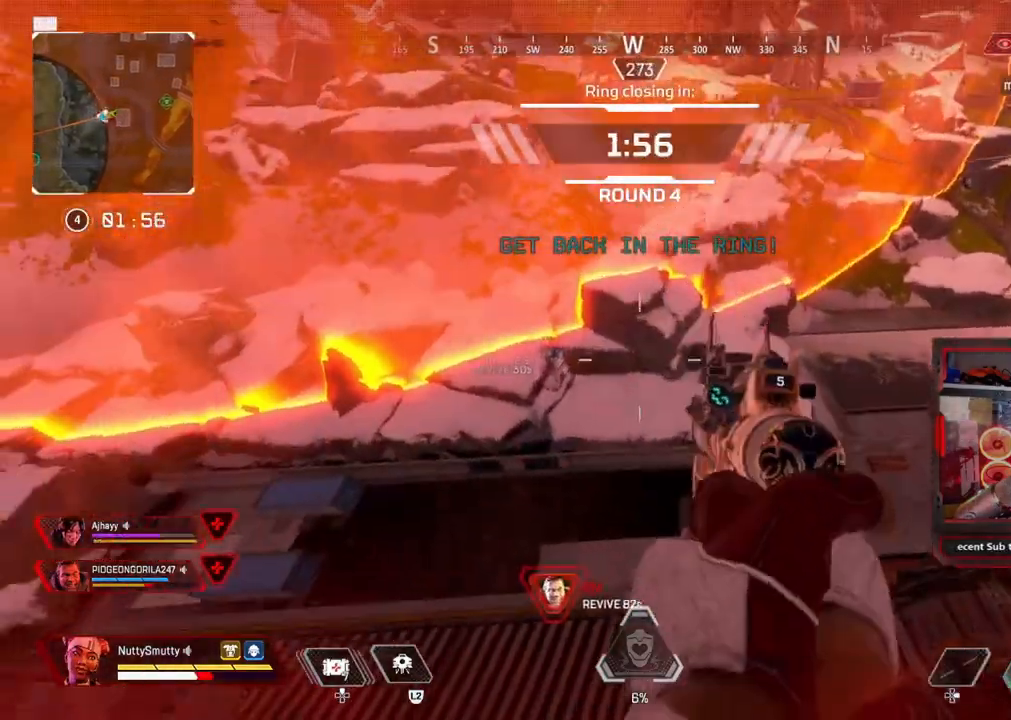
{"buttons": [], "left_stick": "up-left", "right_stick": "down"}
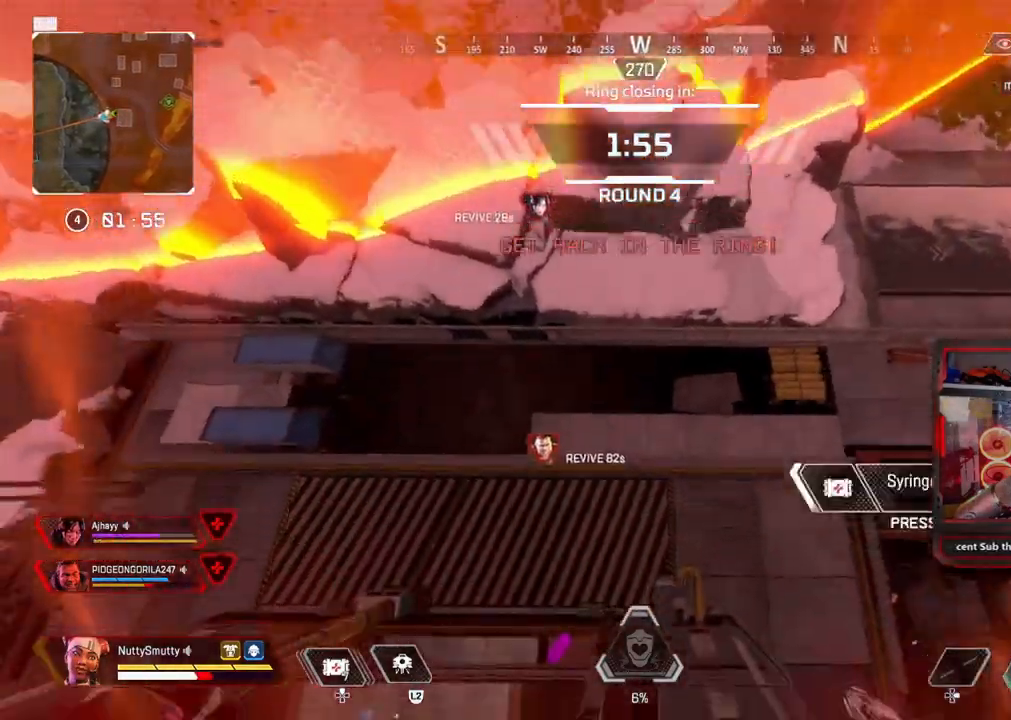
{"buttons": [], "left_stick": "left", "right_stick": "up-left", "events": [[133, "right_stick", "center"], [167, "left_stick", "left"], [400, "right_stick", "up-left"]]}
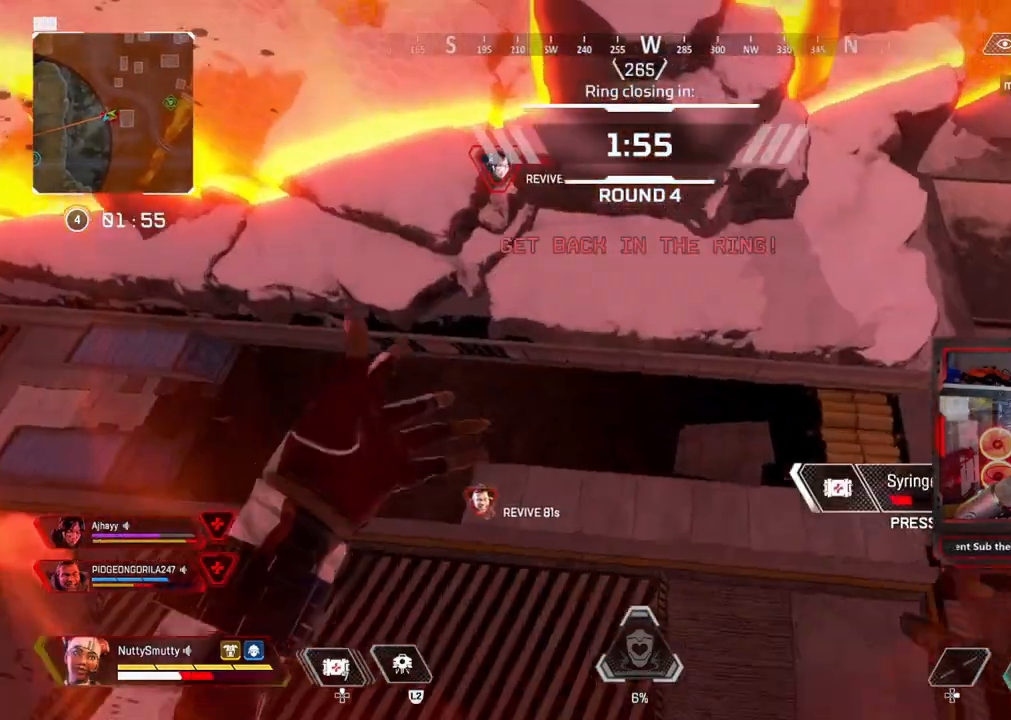
{"buttons": [], "left_stick": "up-left", "right_stick": "up-left", "events": [[267, "left_stick", "up-left"]]}
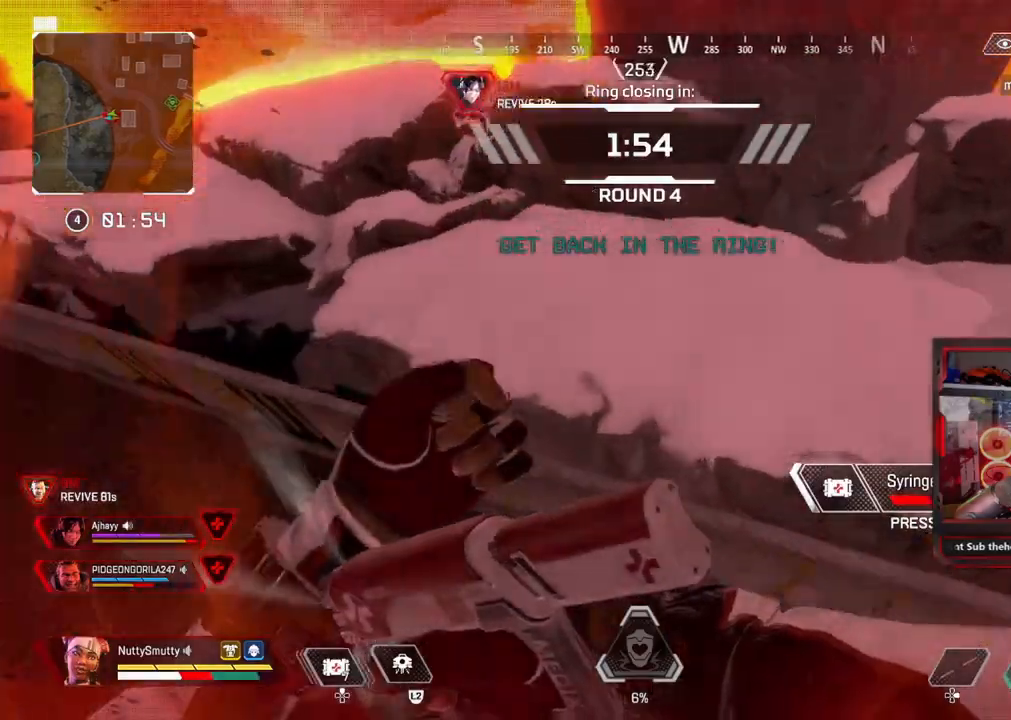
{"buttons": [], "left_stick": "up-left", "right_stick": "up-left", "events": [[133, "right_stick", "up"], [417, "right_stick", "up-left"]]}
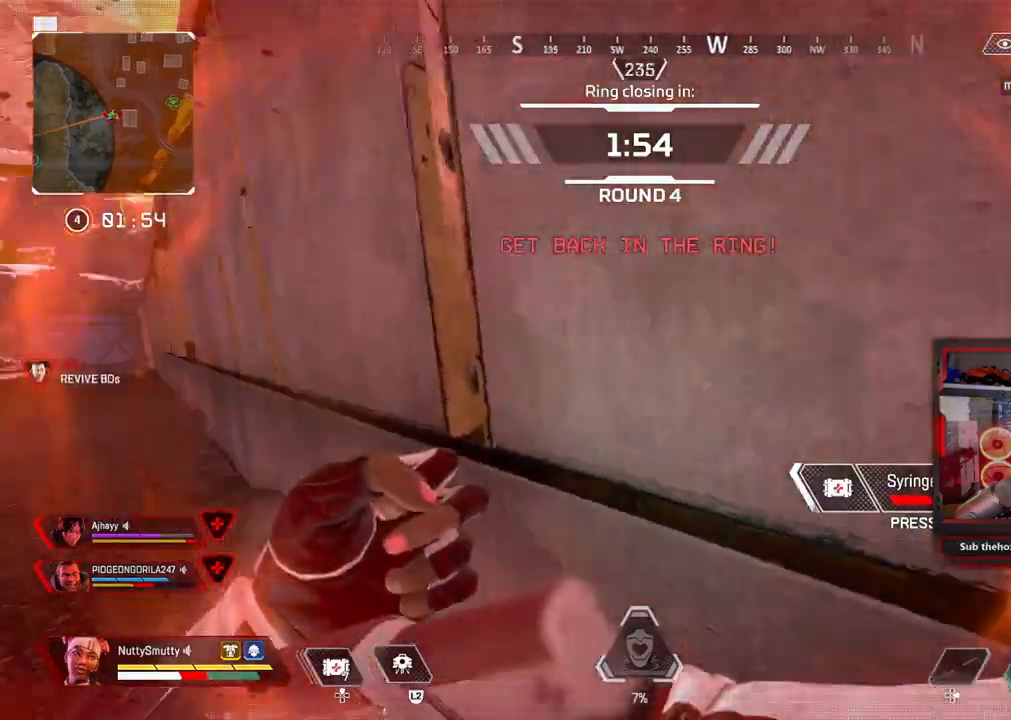
{"buttons": ["R3"], "left_stick": "down-left", "right_stick": "center", "events": [[50, "left_stick", "center"], [83, "right_stick", "center"], [233, "left_stick", "down-left"], [283, "R3", "down"], [383, "R3", "up"], [500, "R3", "down"]]}
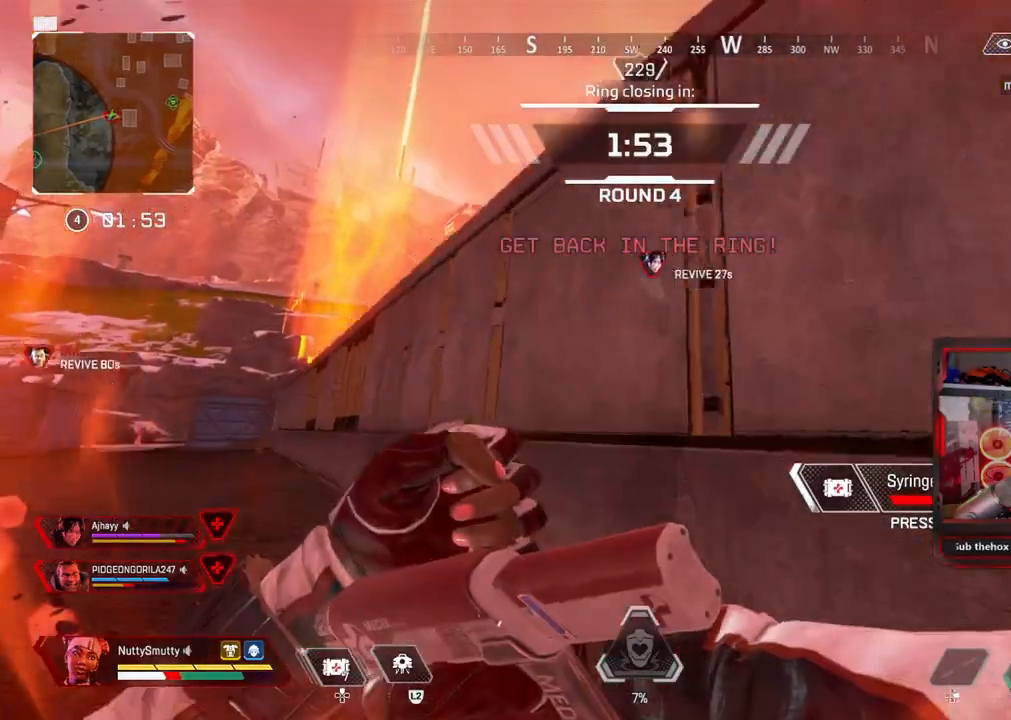
{"buttons": [], "left_stick": "up-left", "right_stick": "center", "events": [[17, "left_stick", "left"], [100, "R3", "up"], [100, "right_stick", "left"], [200, "left_stick", "up-left"], [200, "right_stick", "center"]]}
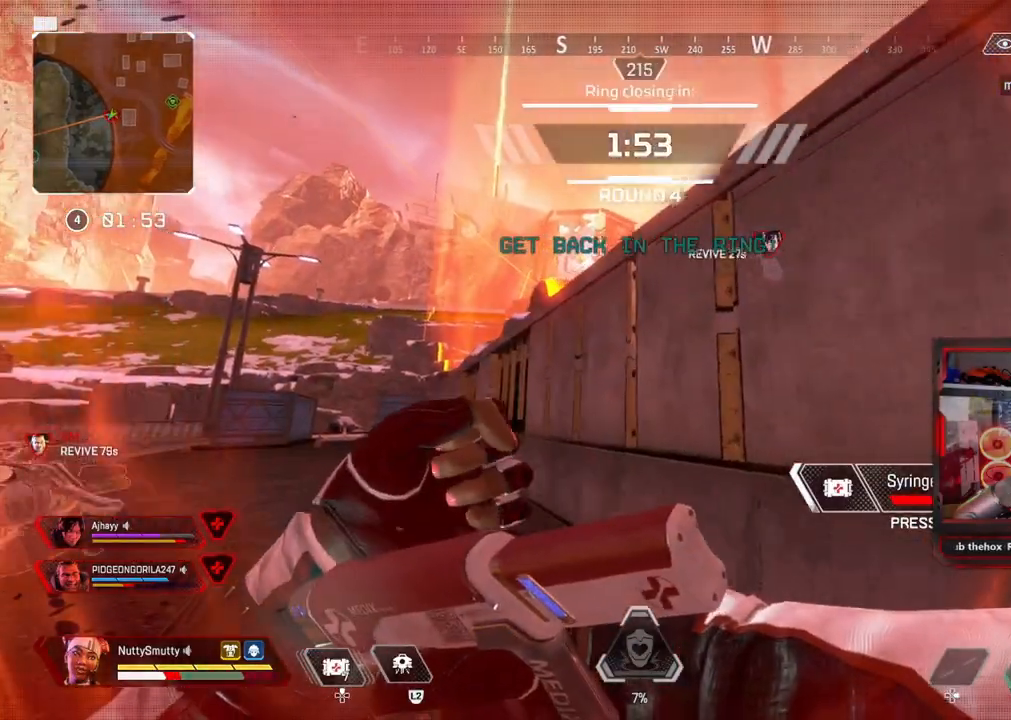
{"buttons": [], "left_stick": "up-left", "right_stick": "down", "events": [[150, "R3", "down"], [250, "R3", "up"], [350, "R3", "down"], [433, "R3", "up"], [450, "right_stick", "down"]]}
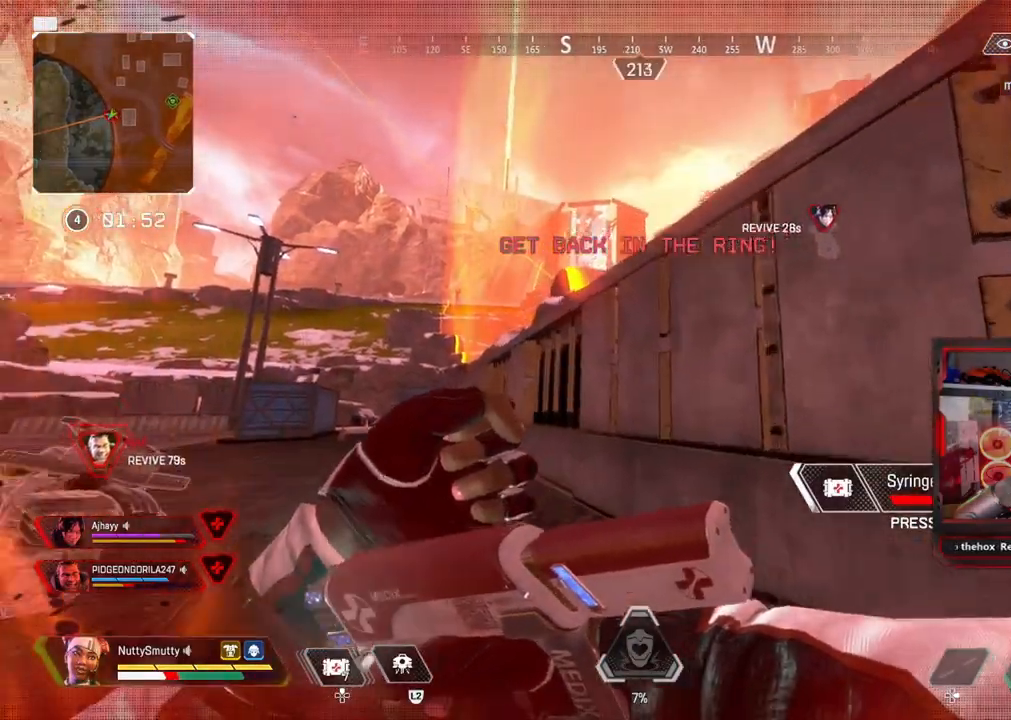
{"buttons": [], "left_stick": "up-left", "right_stick": "center", "events": [[383, "right_stick", "center"]]}
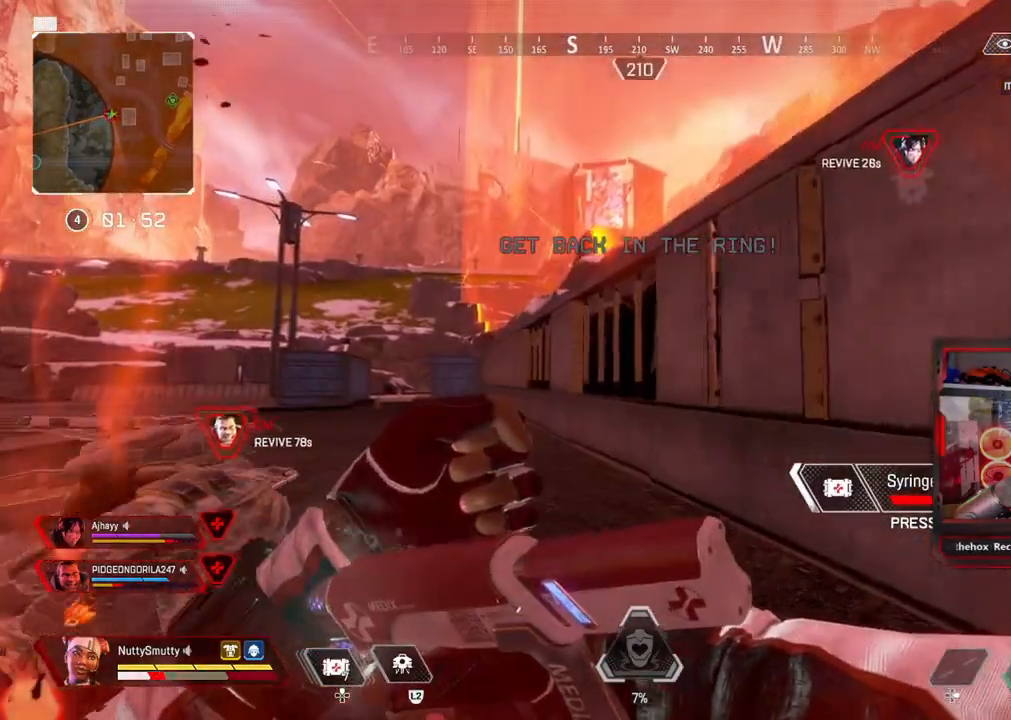
{"buttons": [], "left_stick": "up-left", "right_stick": "down-right", "events": [[150, "right_stick", "down-right"]]}
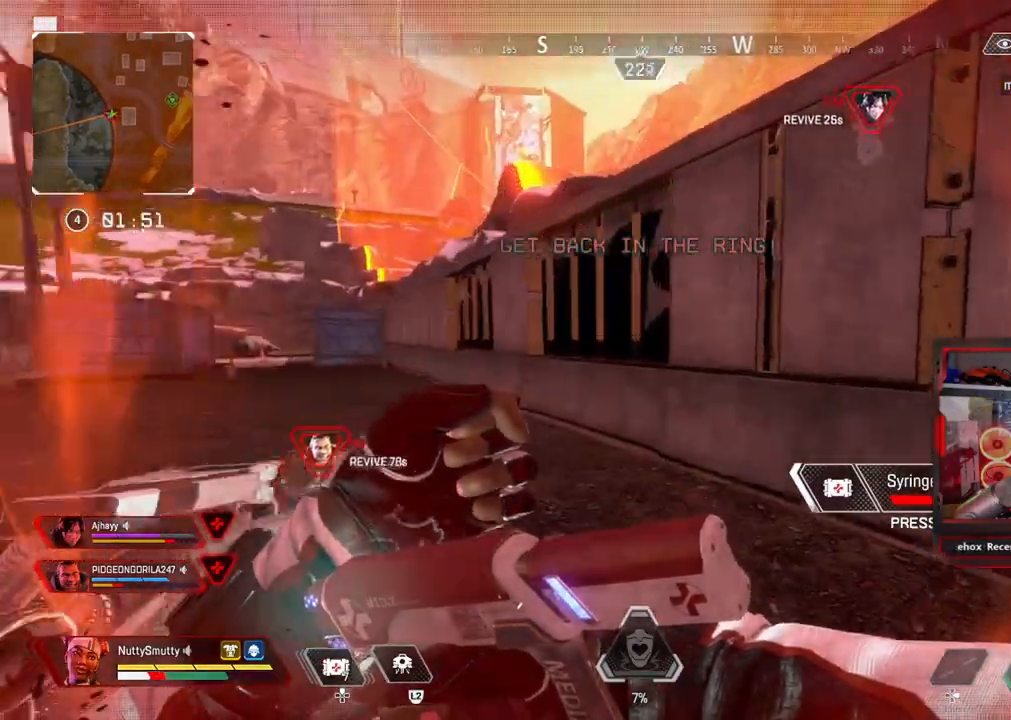
{"buttons": [], "left_stick": "center", "right_stick": "down-right", "events": [[83, "left_stick", "left"], [183, "left_stick", "down-left"], [417, "left_stick", "center"]]}
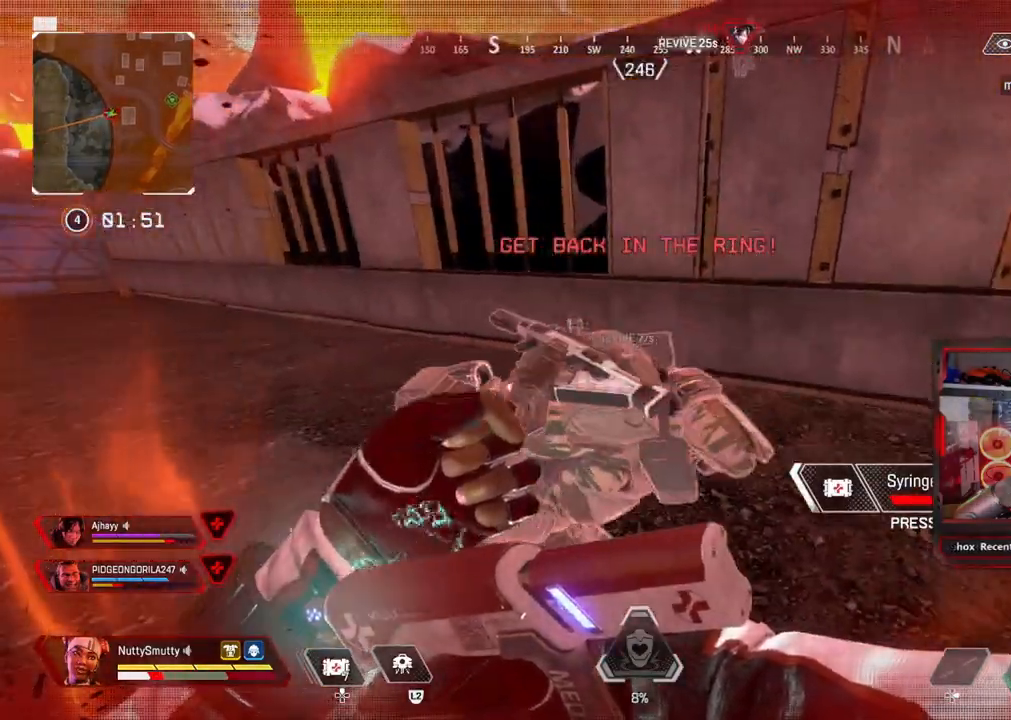
{"buttons": [], "left_stick": "left", "right_stick": "center", "events": [[50, "right_stick", "center"], [250, "left_stick", "left"]]}
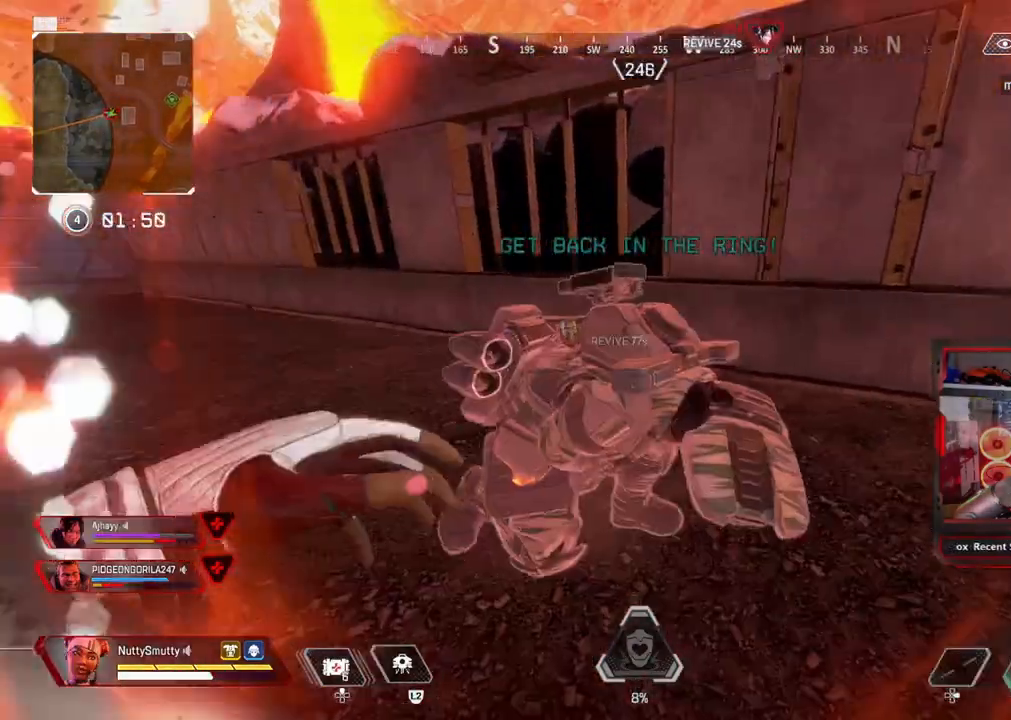
{"buttons": ["SQUARE"], "left_stick": "up-right", "right_stick": "center", "events": [[50, "SQUARE", "down"], [200, "left_stick", "up"], [250, "left_stick", "up-right"]]}
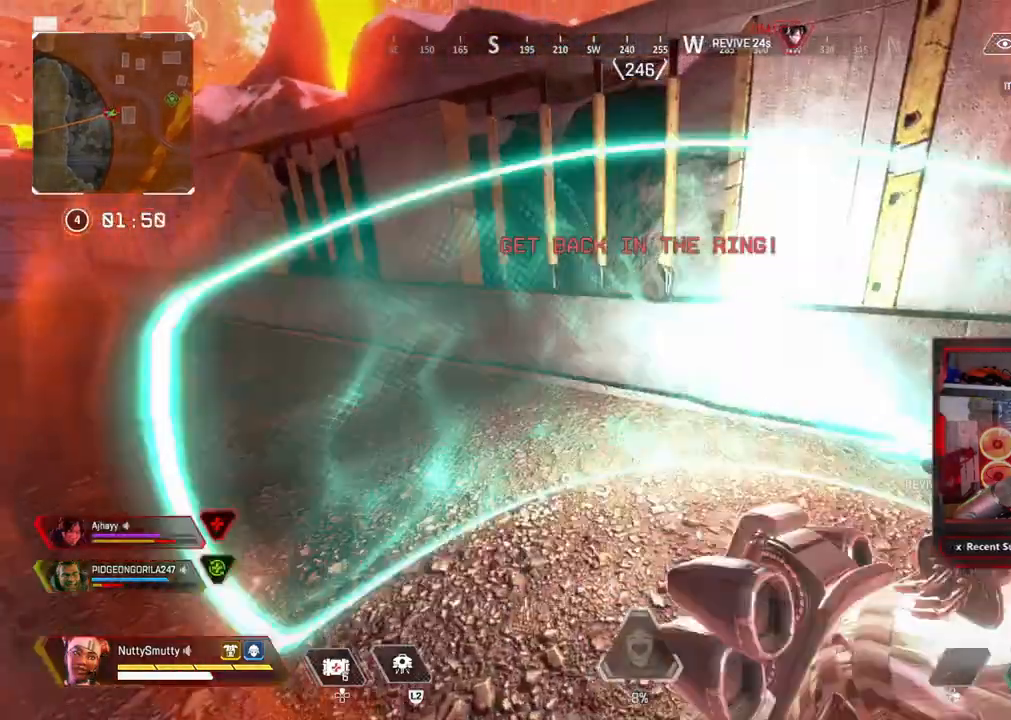
{"buttons": ["L3"], "left_stick": "up", "right_stick": "center", "events": [[17, "L3", "down"], [50, "left_stick", "up"], [83, "SQUARE", "up"], [133, "L3", "up"], [200, "L3", "down"], [200, "right_stick", "up-right"], [267, "L3", "up"], [317, "L3", "down"], [400, "L3", "up"], [450, "L3", "down"], [483, "right_stick", "center"]]}
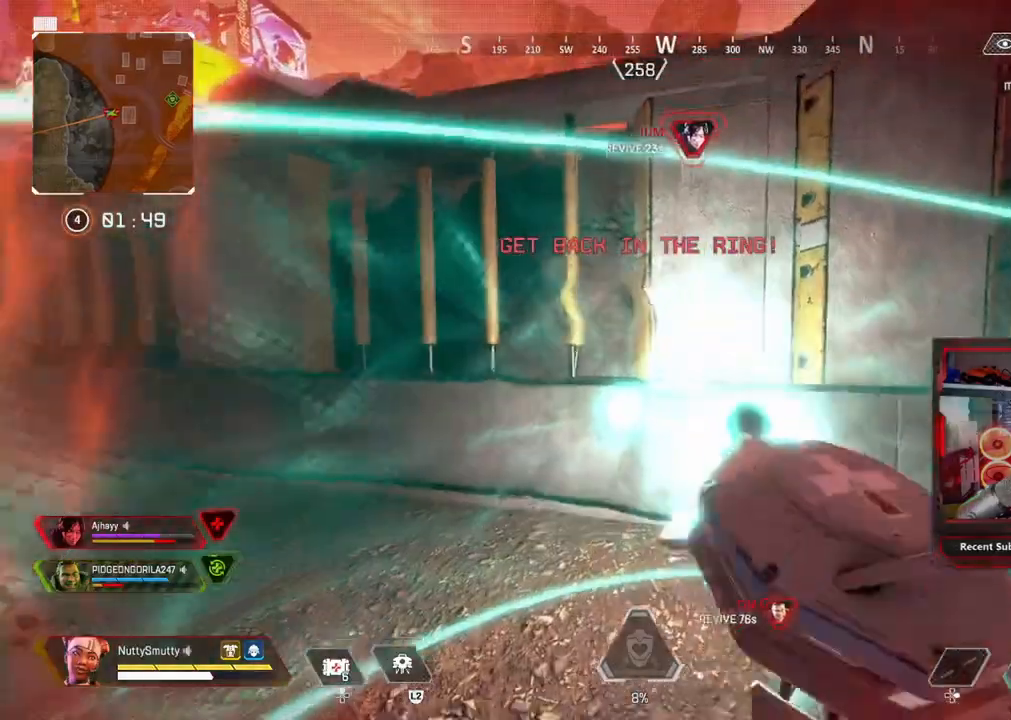
{"buttons": ["L3"], "left_stick": "up", "right_stick": "center", "events": [[17, "L3", "up"], [83, "L3", "down"]]}
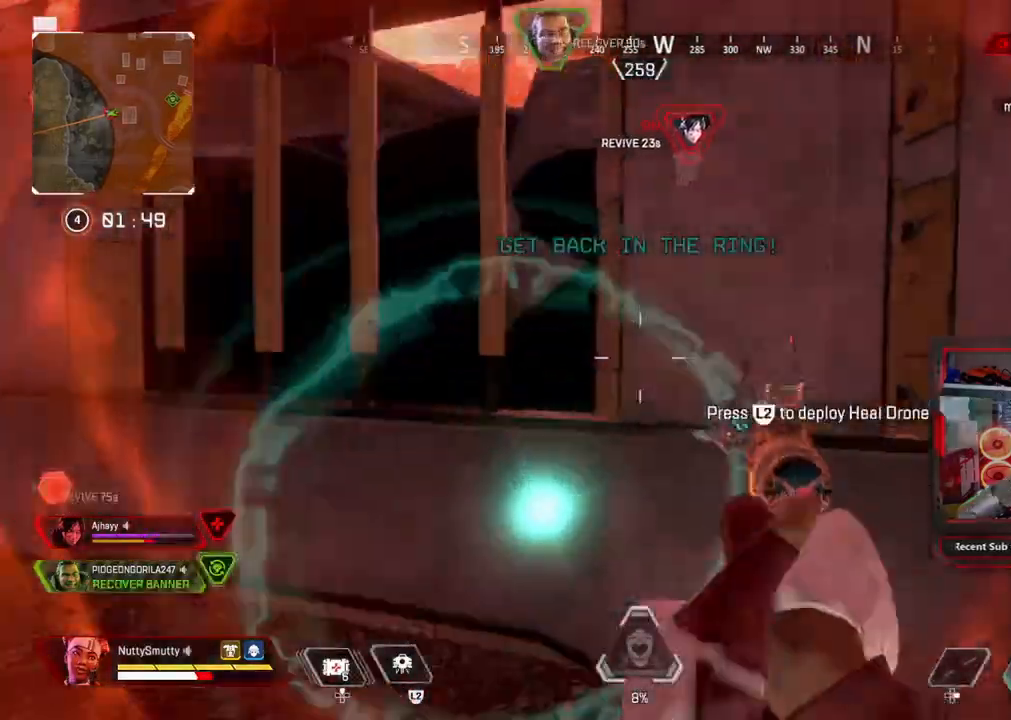
{"buttons": ["CROSS", "L3"], "left_stick": "up", "right_stick": "down", "events": [[83, "CROSS", "down"], [150, "L3", "up"], [267, "L3", "down"], [317, "L3", "up"], [317, "right_stick", "up"], [367, "L3", "down"], [483, "right_stick", "down"]]}
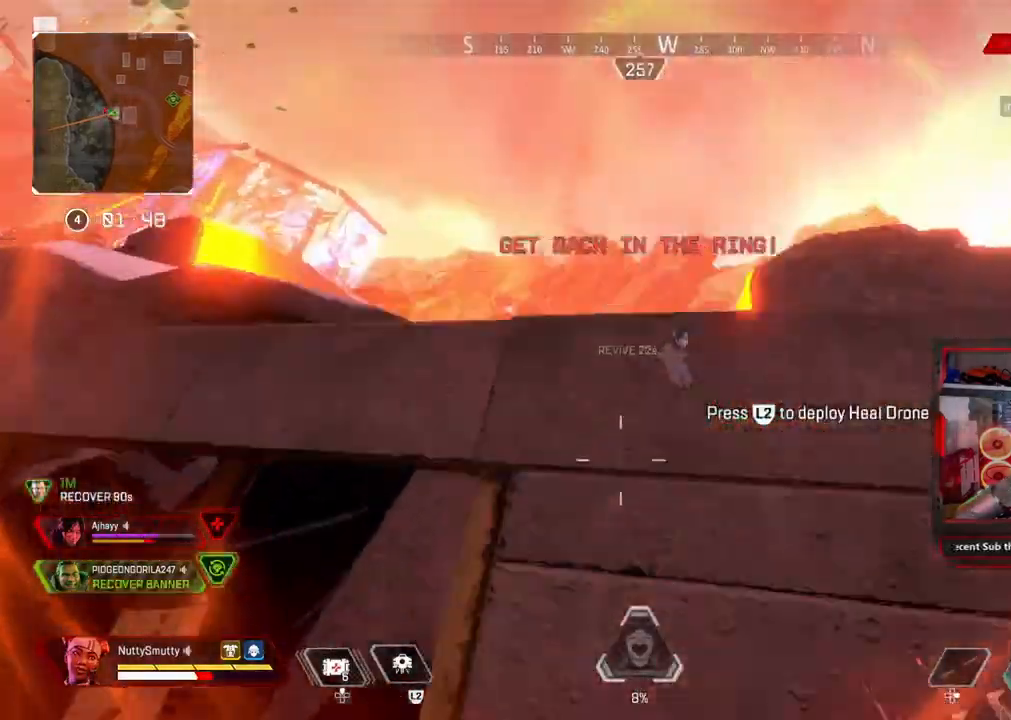
{"buttons": ["TRIANGLE", "L3"], "left_stick": "up", "right_stick": "center", "events": [[83, "right_stick", "center"], [100, "CROSS", "up"], [467, "TRIANGLE", "down"]]}
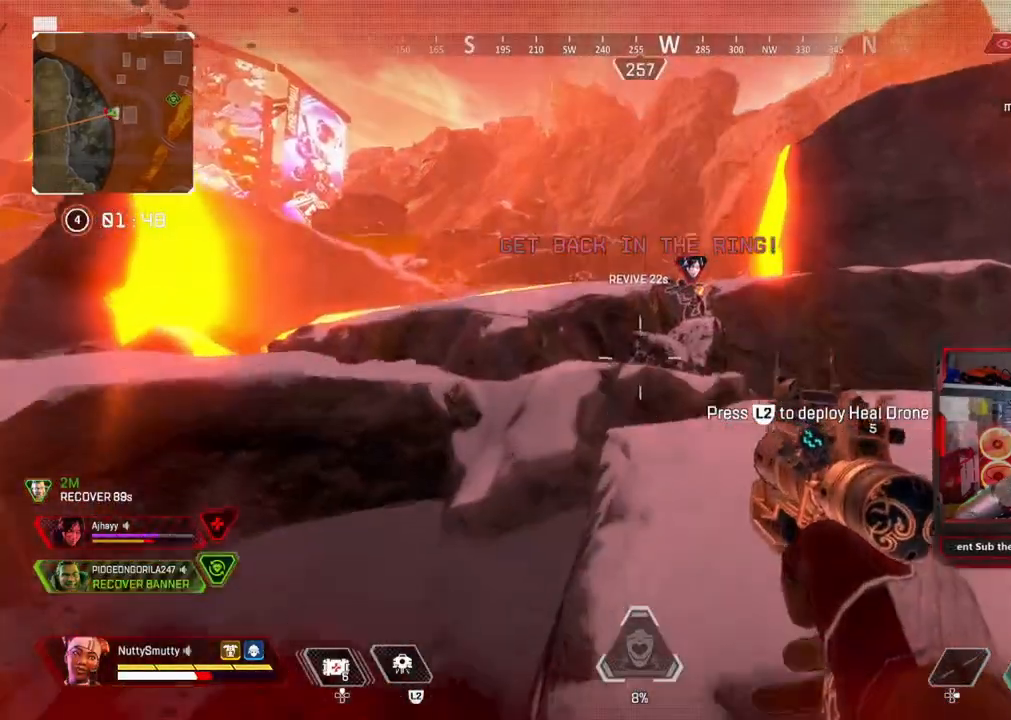
{"buttons": ["L3"], "left_stick": "up", "right_stick": "center", "events": [[33, "TRIANGLE", "up"], [117, "CROSS", "down"], [167, "L3", "up"], [200, "CROSS", "up"], [250, "L3", "down"], [367, "right_stick", "left"], [467, "right_stick", "center"]]}
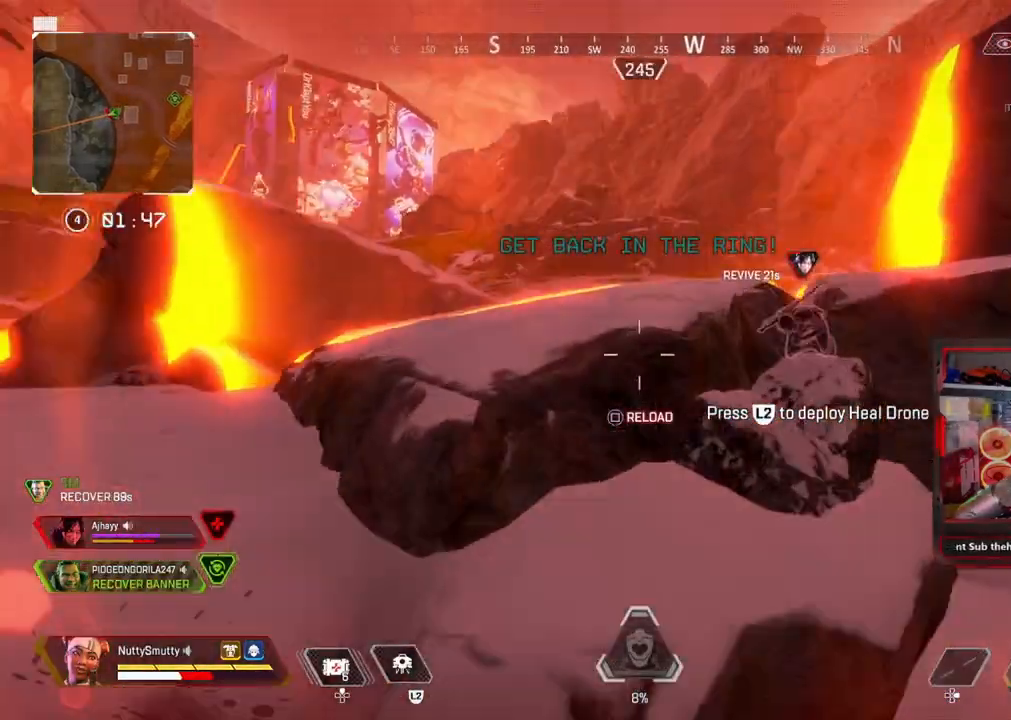
{"buttons": ["CROSS"], "left_stick": "up", "right_stick": "center", "events": [[50, "SQUARE", "down"], [100, "L3", "up"], [117, "SQUARE", "up"], [217, "L3", "down"], [433, "CROSS", "down"], [467, "L3", "up"]]}
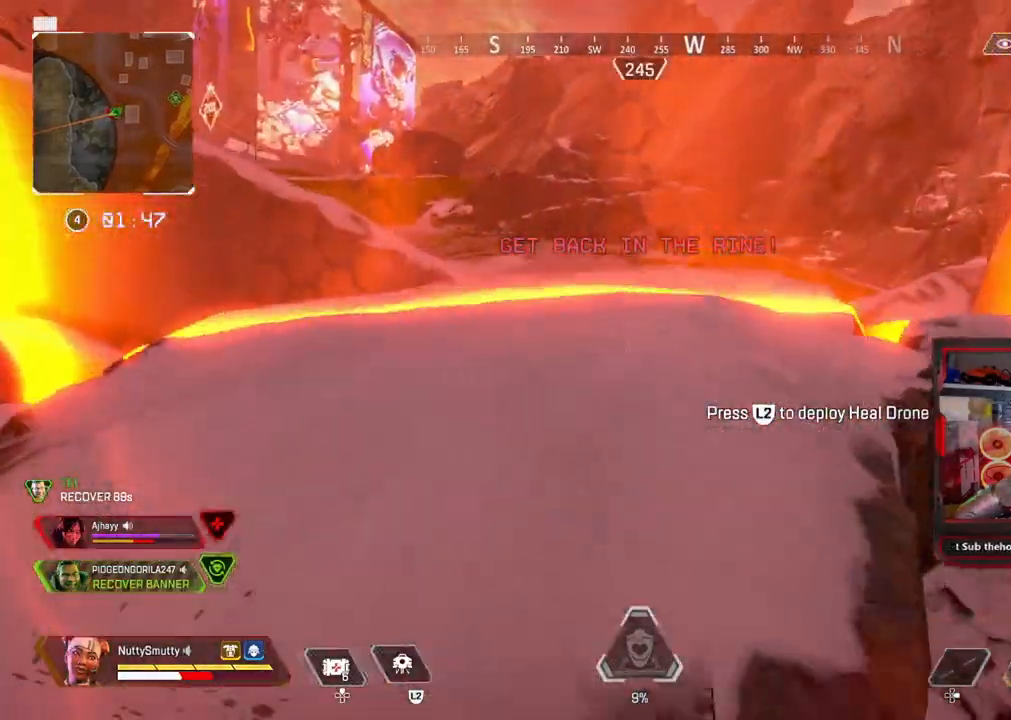
{"buttons": ["L3"], "left_stick": "up", "right_stick": "right", "events": [[17, "CROSS", "up"], [133, "L3", "down"], [233, "right_stick", "right"]]}
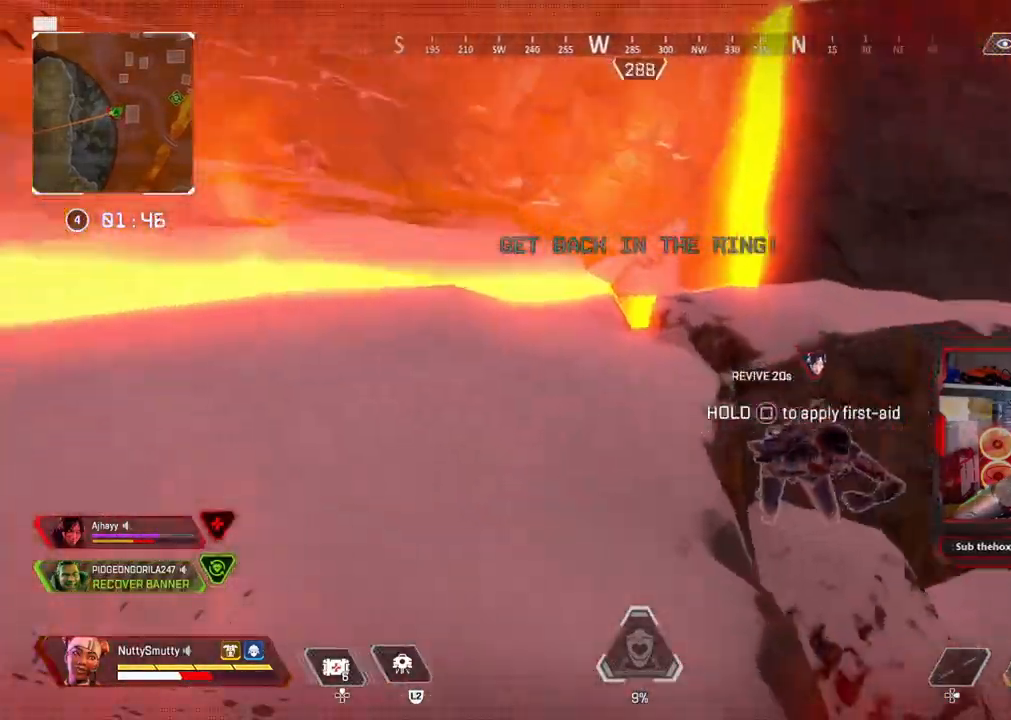
{"buttons": ["SQUARE"], "left_stick": "left", "right_stick": "center", "events": [[33, "L3", "up"], [67, "right_stick", "center"], [167, "SQUARE", "down"], [217, "left_stick", "center"], [267, "left_stick", "down"], [350, "left_stick", "center"], [400, "left_stick", "left"]]}
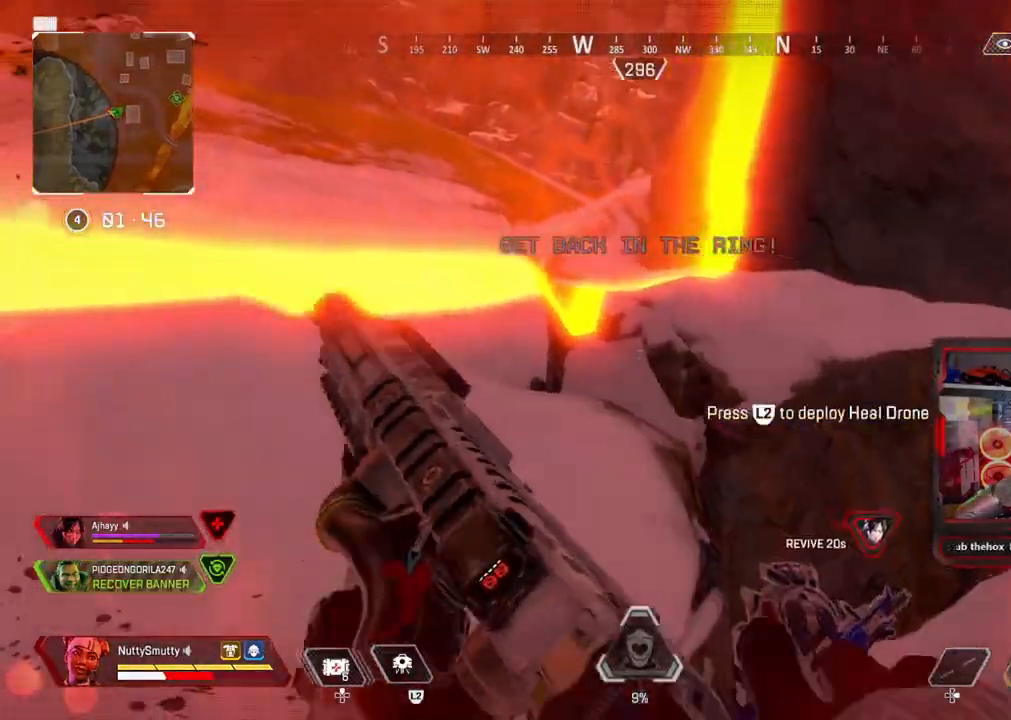
{"buttons": ["L3"], "left_stick": "up-left", "right_stick": "left", "events": [[33, "left_stick", "up-left"], [67, "SQUARE", "up"], [167, "L3", "down"], [317, "right_stick", "left"], [400, "L3", "up"], [483, "L3", "down"]]}